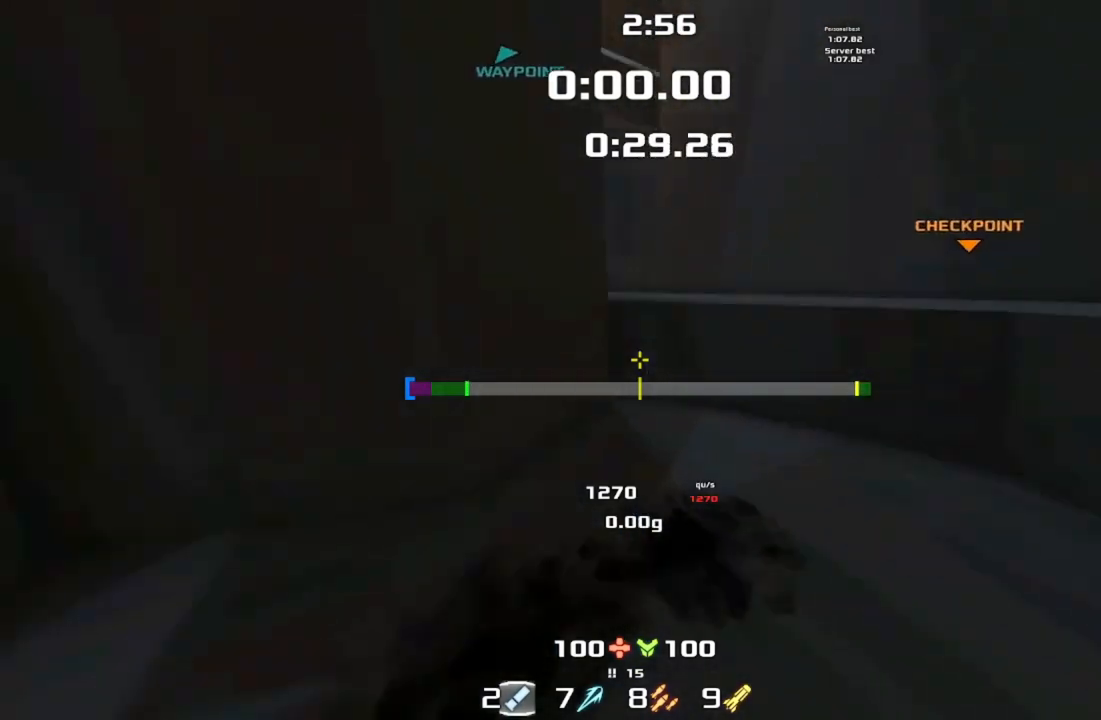
Gameplay with keyboard; each line is a JSON object with the keys held at the frame after it. "events" lists presses ("down") and releases ("up") of "down", "downshift", "left", "right", "up" and "upshift" between this image and that frame as [ms after this image, input, new state], when the widget could be followed in between. No other keys are recorded. Mouse input is not recorded. Key names are as the overlay labels them; some are game actions (e.g. jump) rather than physical keys.
{"keys": [], "events": []}
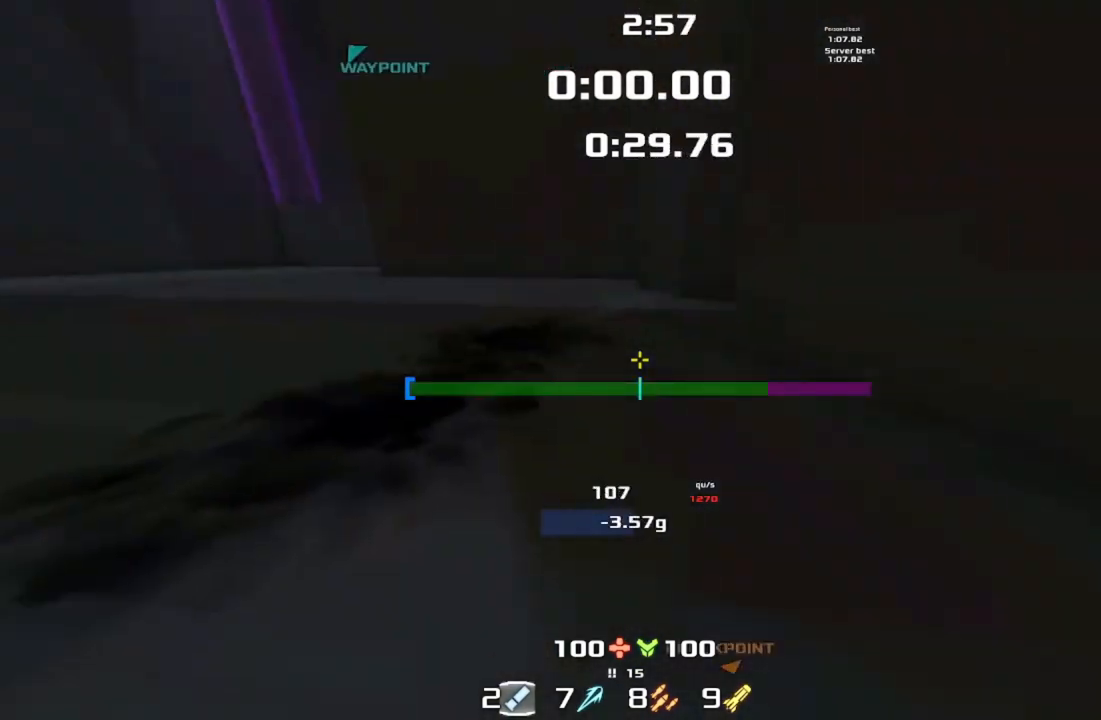
{"keys": ["left", "up"], "events": [[67, "left", "down"], [200, "up", "down"], [267, "left", "up"], [400, "left", "down"]]}
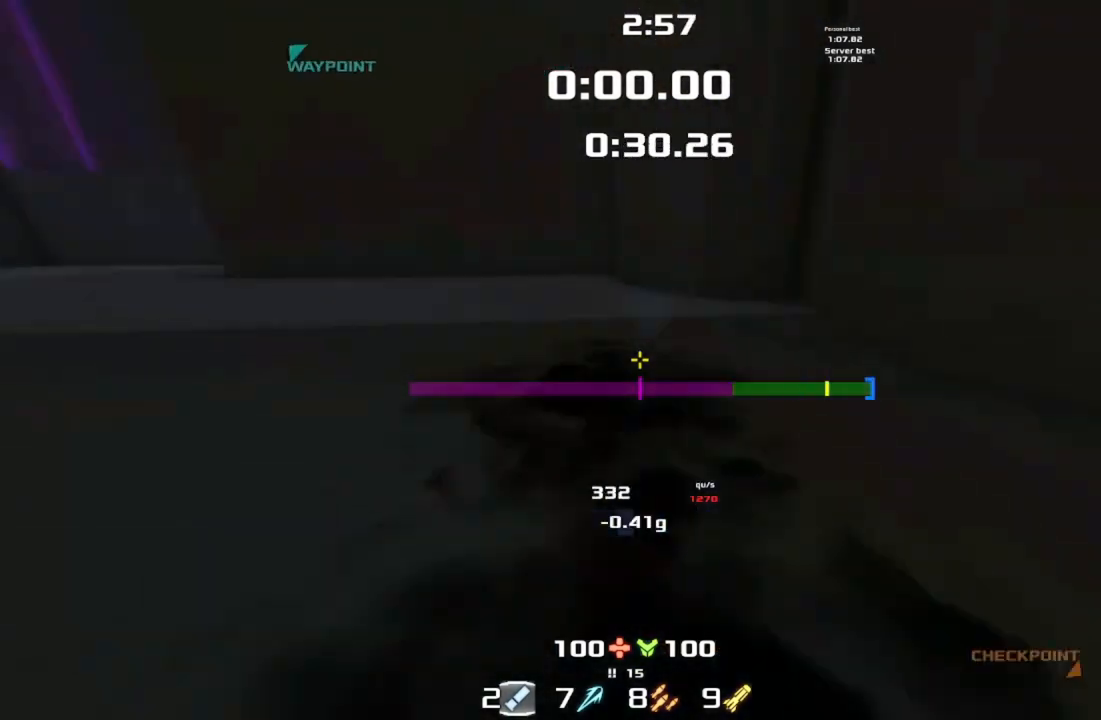
{"keys": ["left", "up", "upshift"]}
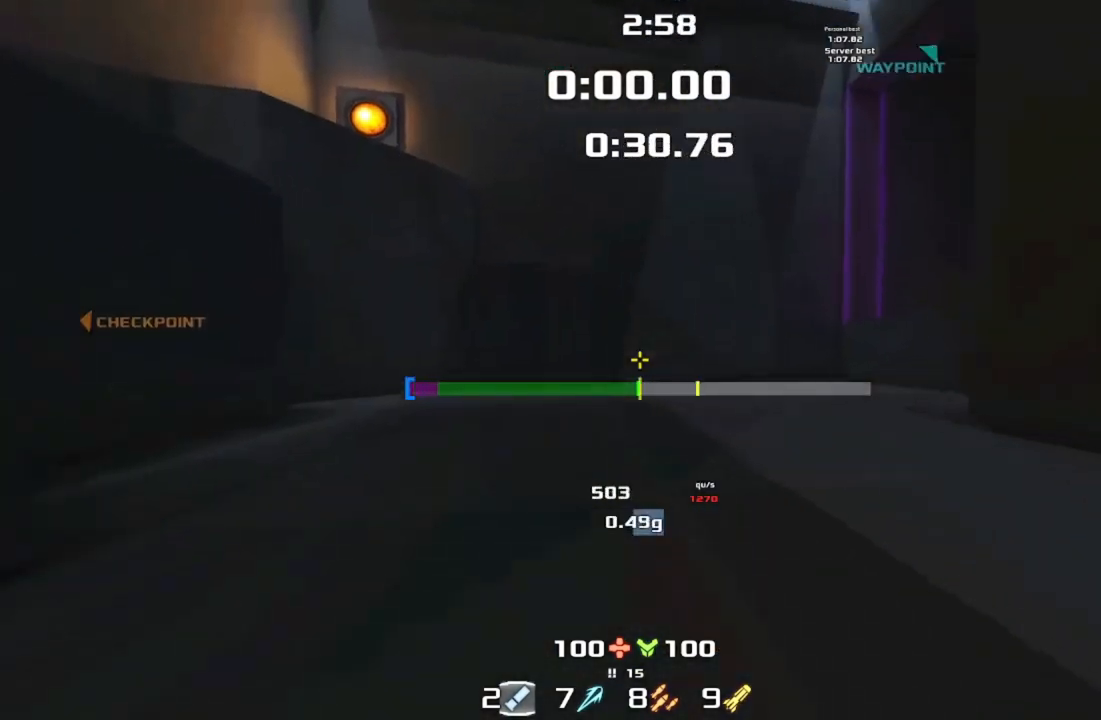
{"keys": ["left", "up", "upshift"], "events": []}
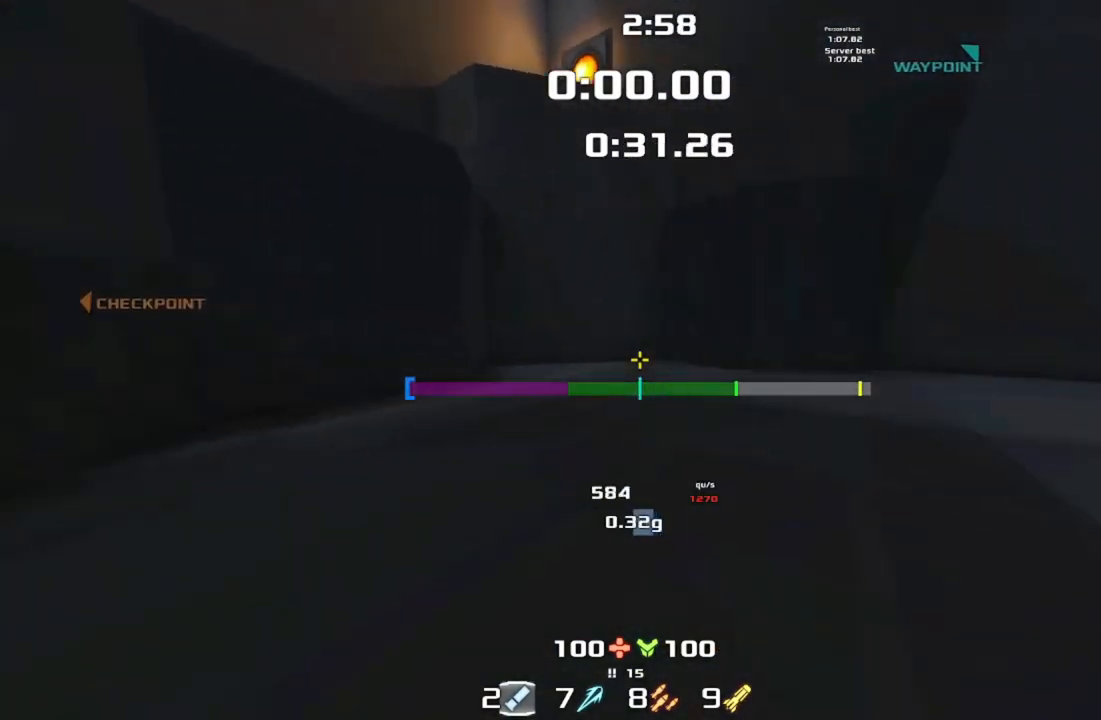
{"keys": [], "events": [[67, "up", "up"], [100, "left", "up"], [100, "upshift", "up"]]}
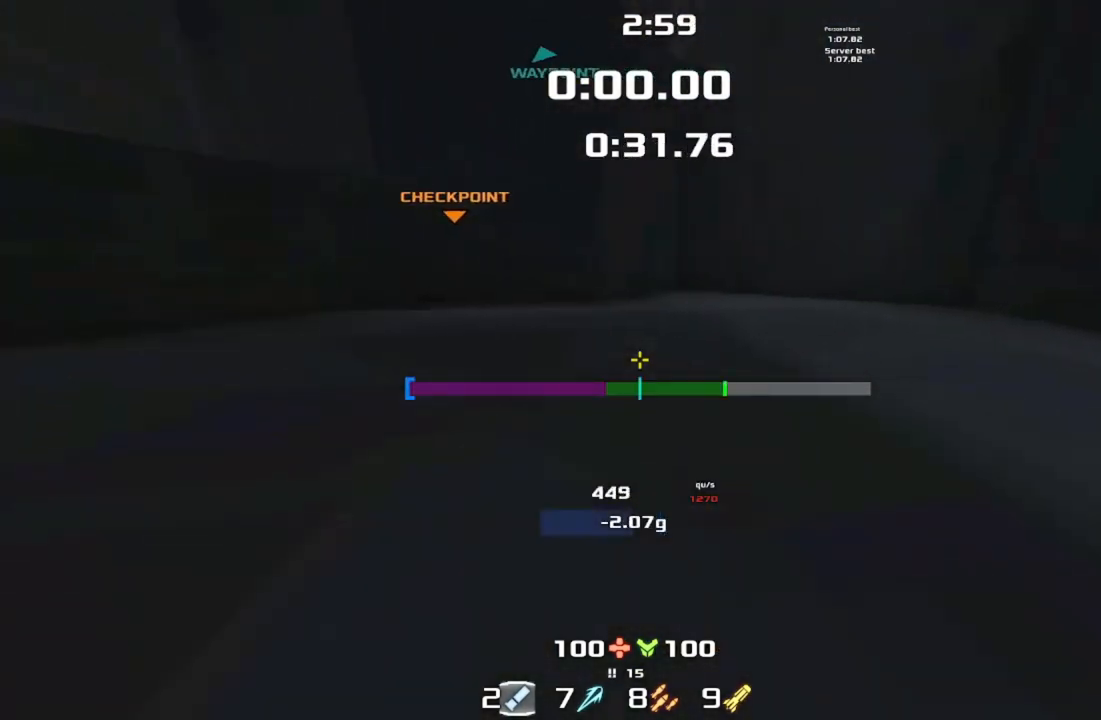
{"keys": [], "events": []}
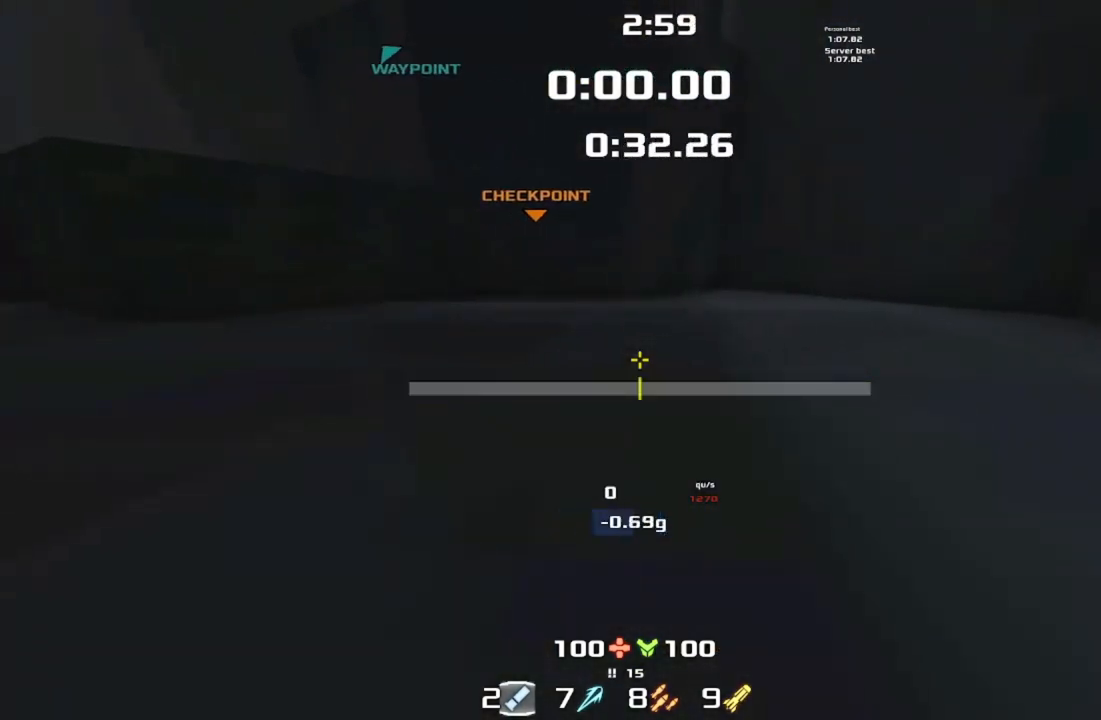
{"keys": [], "events": []}
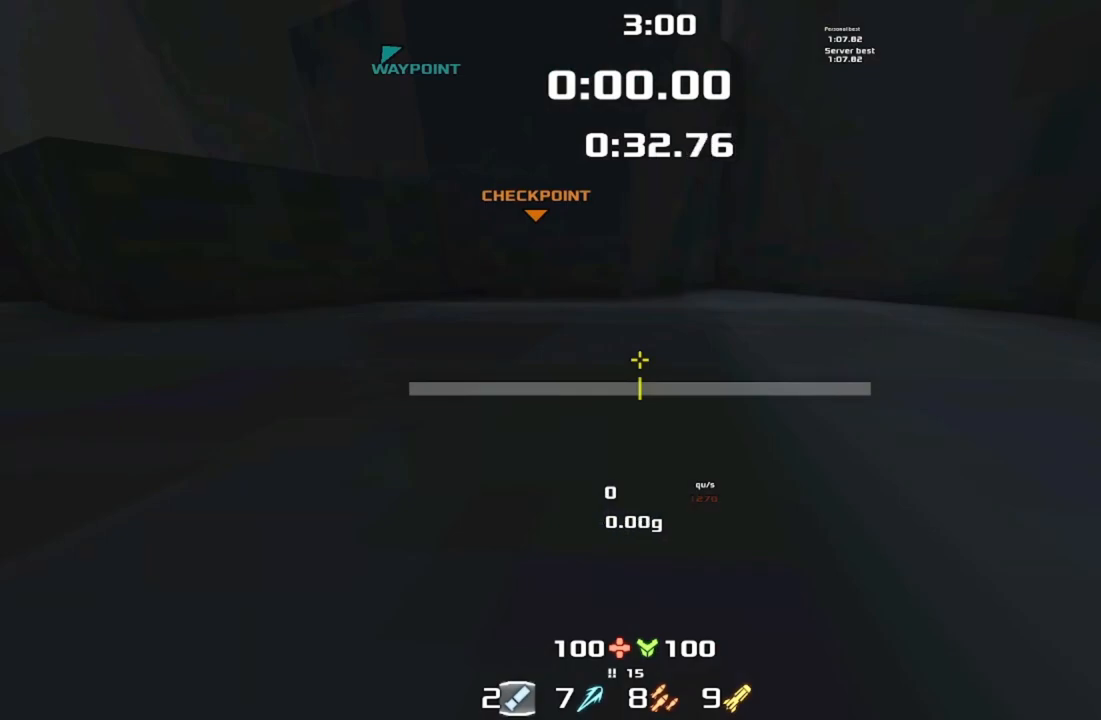
{"keys": ["up"], "events": [[500, "up", "down"]]}